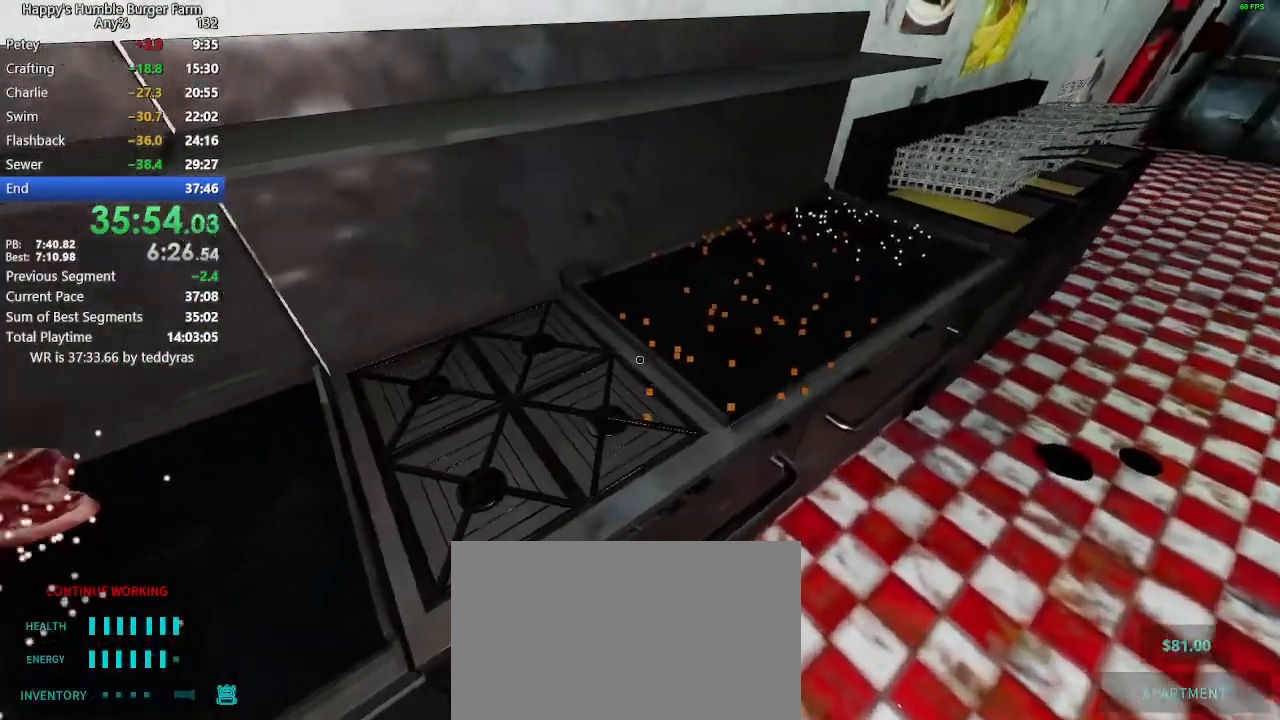
Gameplay with keyboard and mouse; each line is a JSON object with the keys and mouse buttons held at the frame after it. "events" lists presses ("down") and releases ("up") of "1", "2", "3", "4", "5", "a", "alt", "c", "caps_lock", "ctrl", "d", "e", "f", "g", "q", "r", "s", "shift", "space", "t", "tab", "v", "w", "x", "z", "mouse_left", "mouse_wheel" and "mouse_right" between this image and that frame as [ms after this image, input, new state], when the widget could be followed in between. "mouse_left", "mouse_wheel", "mouse_right" = the "left", "wheel", "right" buttons of the "mouse" list. No other keys are recorded. "wheel" means that the mouse wheel is clicked or scrolled. "mouse_move" is the direction in which the mouse moves at that frame (one of eight, or "still"), when it could be read.
{"keys": [], "mouse": [], "mouse_move": "still", "events": []}
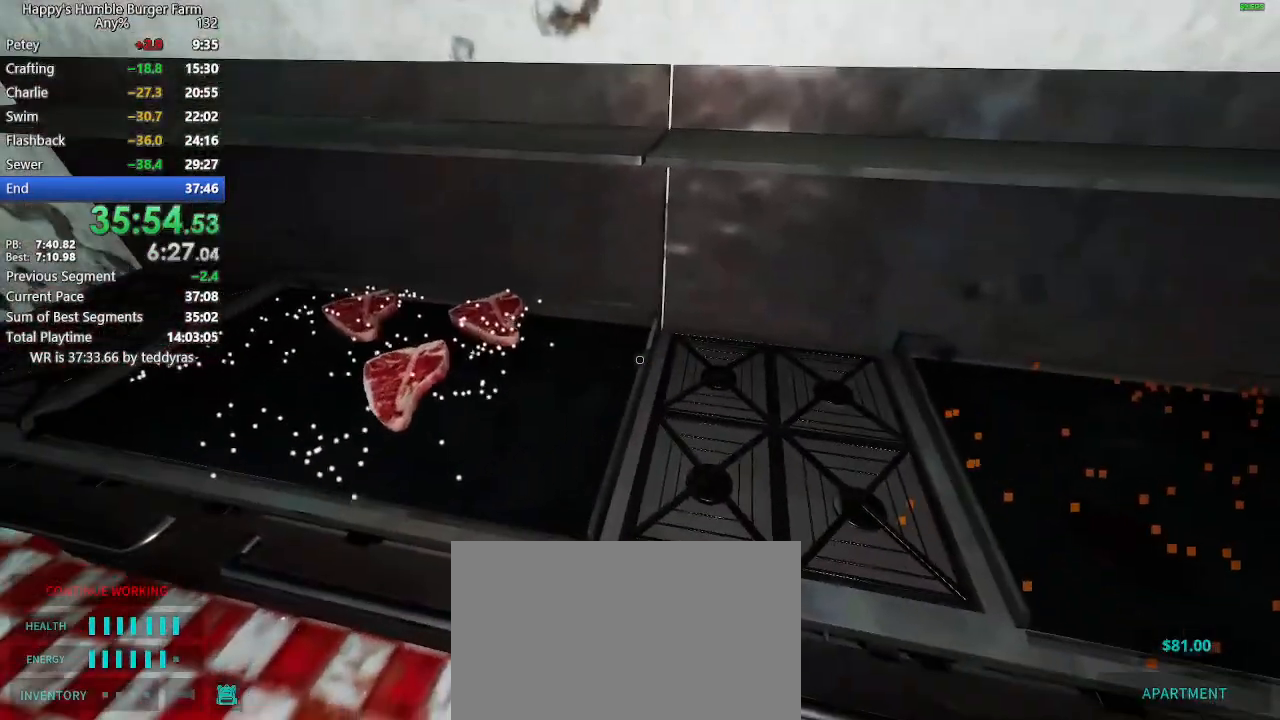
{"keys": ["shift"], "mouse": [], "mouse_move": "still", "events": [[233, "shift", "down"], [233, "w", "down"], [467, "w", "up"]]}
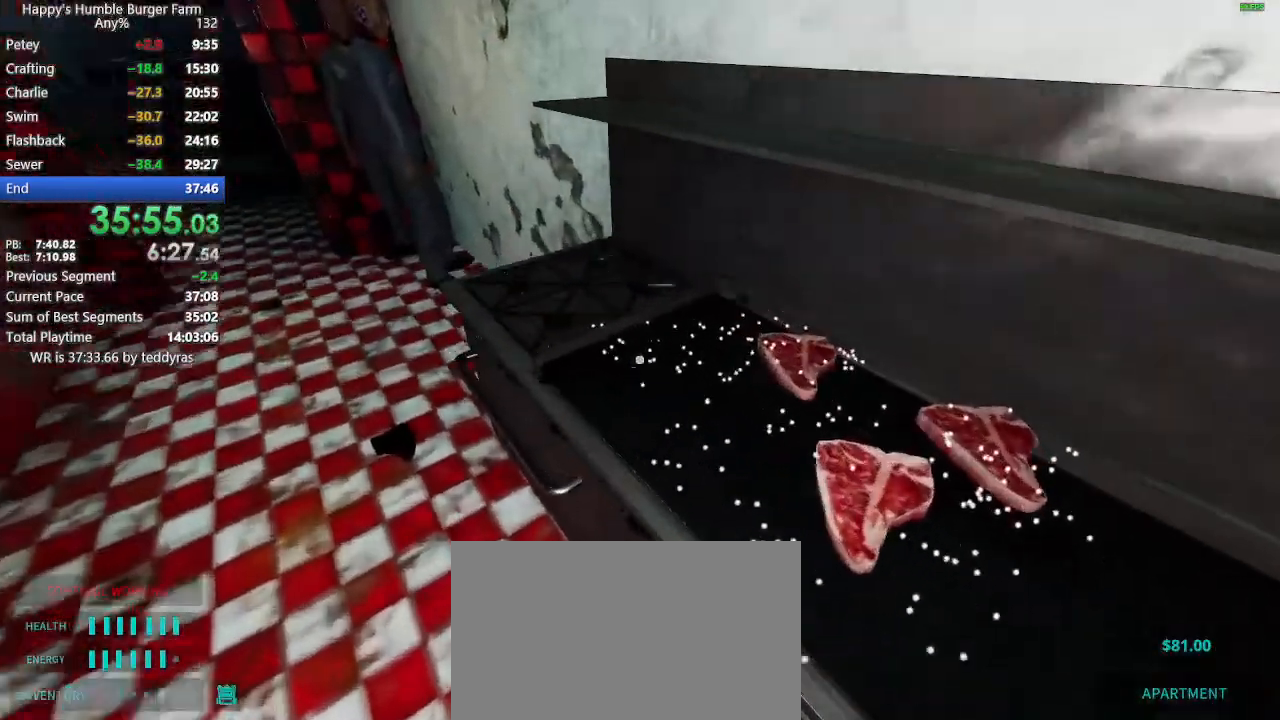
{"keys": [], "mouse": [], "mouse_move": "still", "events": [[17, "shift", "up"]]}
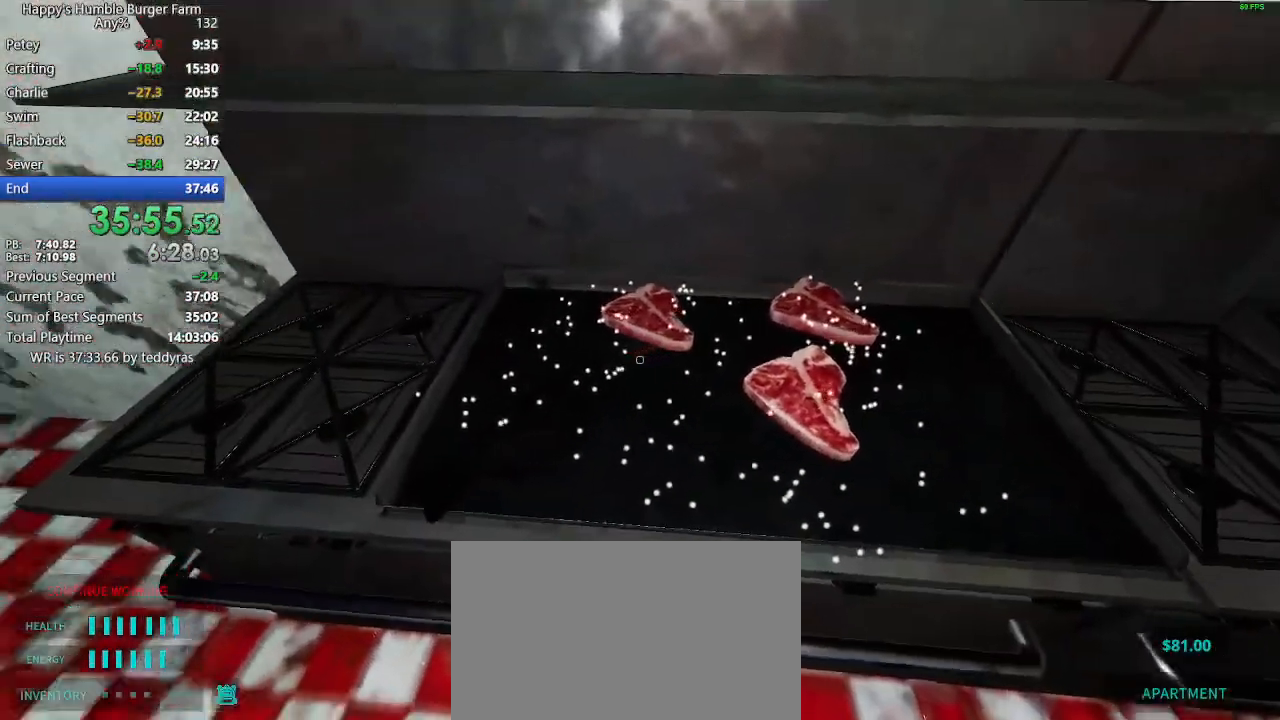
{"keys": [], "mouse": [], "mouse_move": "still", "events": []}
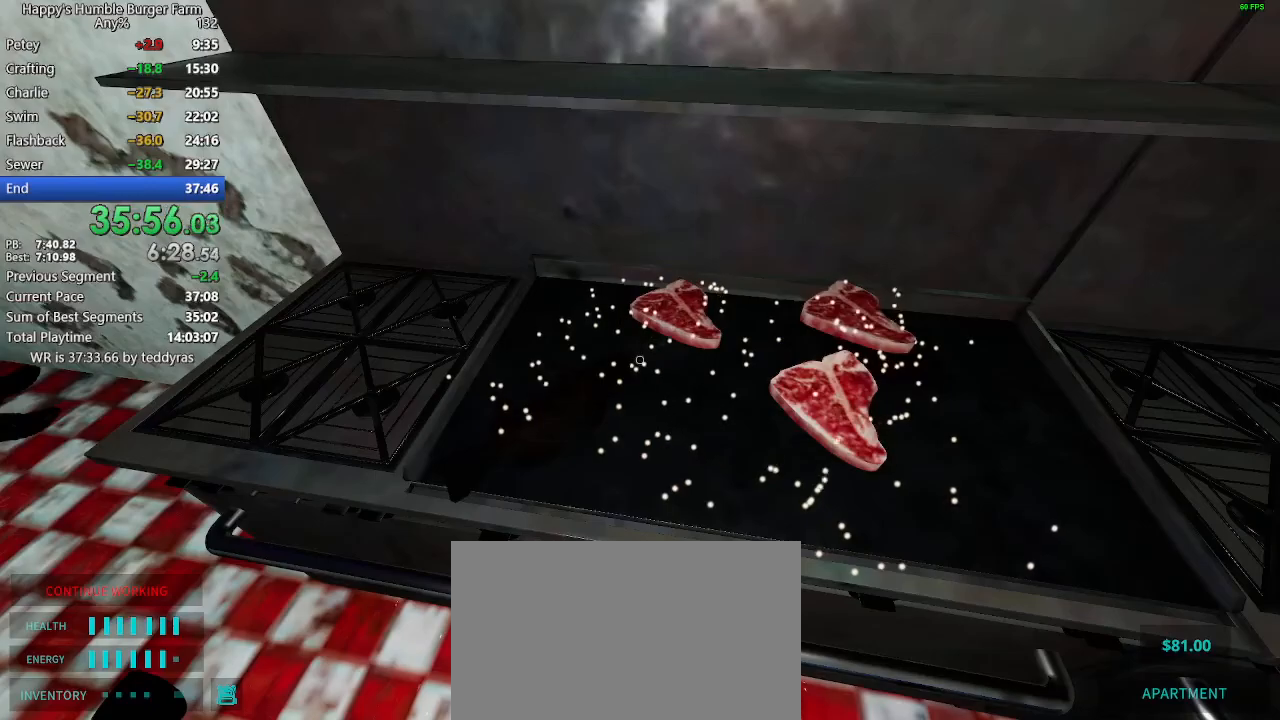
{"keys": [], "mouse": [], "mouse_move": "still", "events": []}
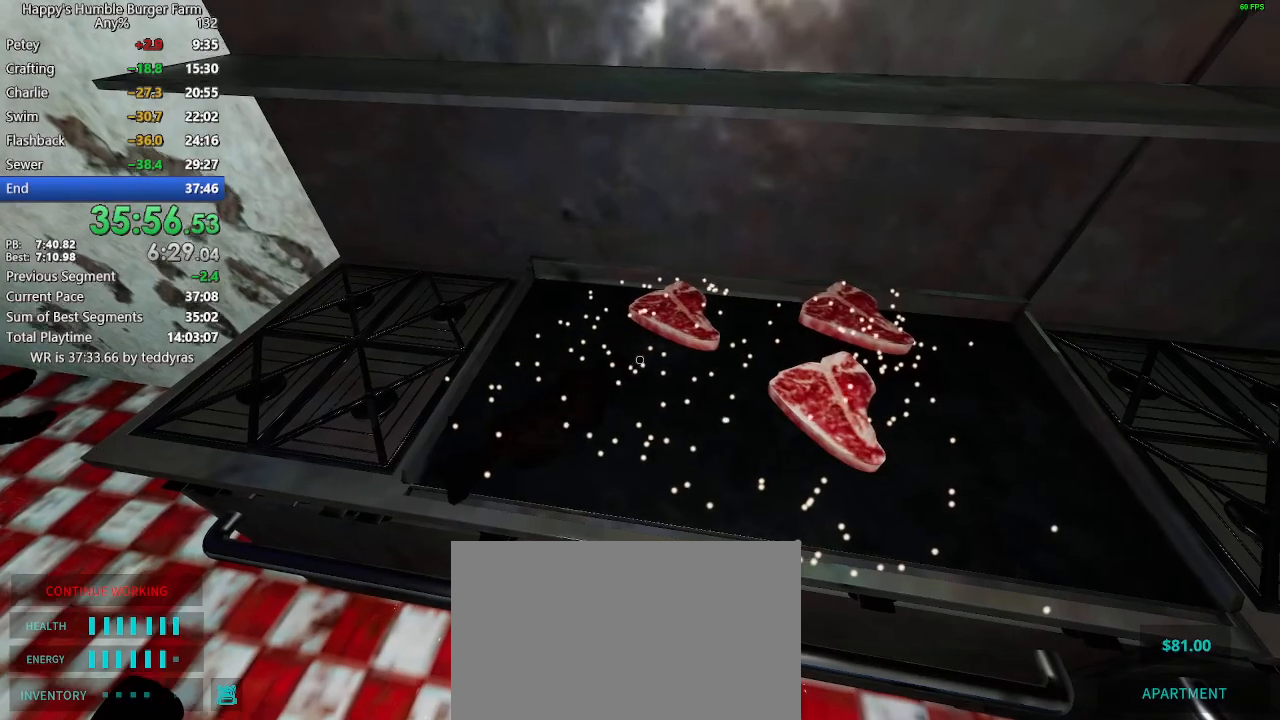
{"keys": [], "mouse": [], "mouse_move": "still", "events": [[433, "f", "down"], [483, "f", "up"]]}
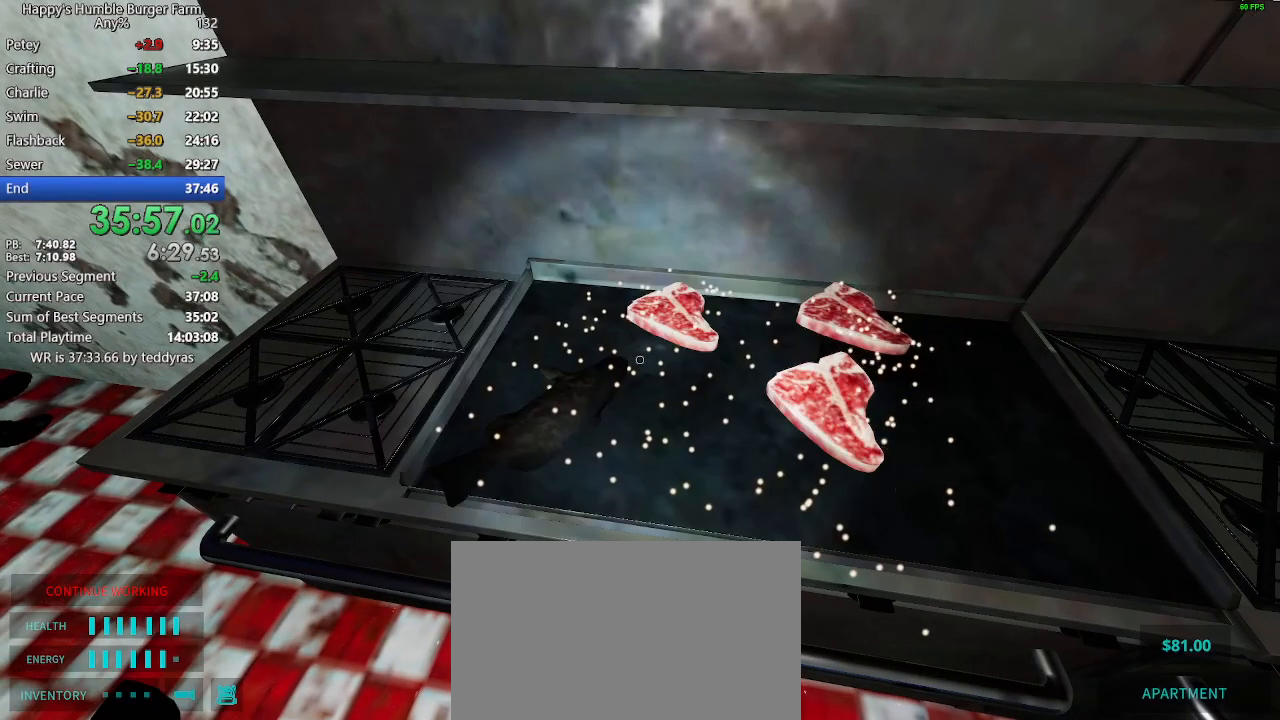
{"keys": [], "mouse": [], "mouse_move": "still", "events": []}
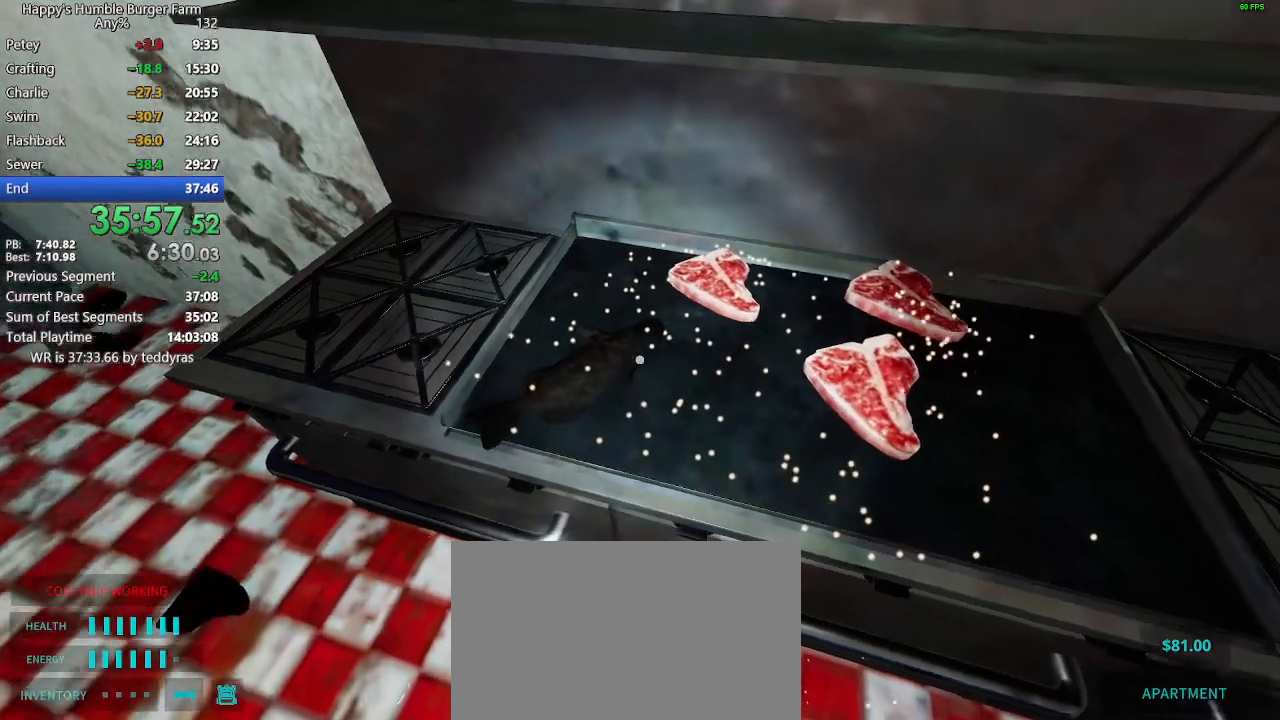
{"keys": [], "mouse": ["right"], "mouse_move": "right", "events": [[133, "mouse_left", "down"], [183, "mouse_left", "up"], [467, "mouse_right", "down"]]}
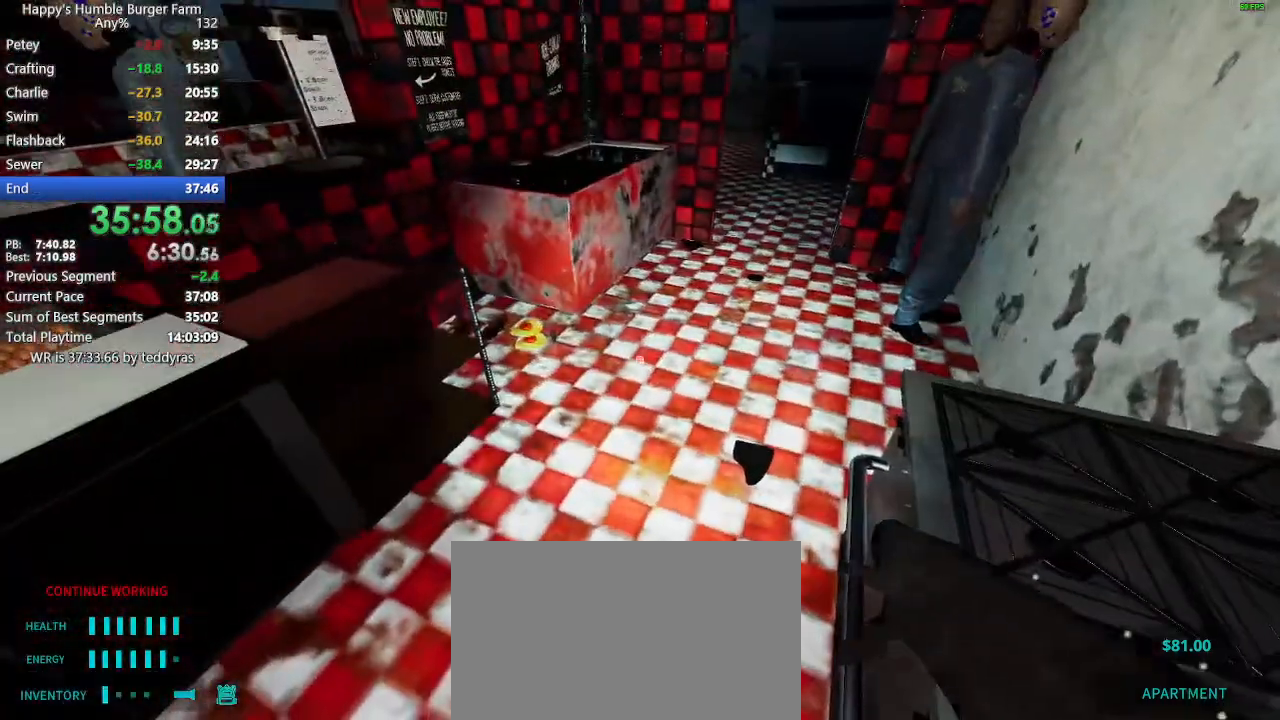
{"keys": ["shift", "w"], "mouse": [], "mouse_move": "left", "events": [[67, "mouse_right", "up"], [117, "mouse_right", "down"], [150, "mouse_right", "up"], [483, "shift", "down"], [483, "w", "down"]]}
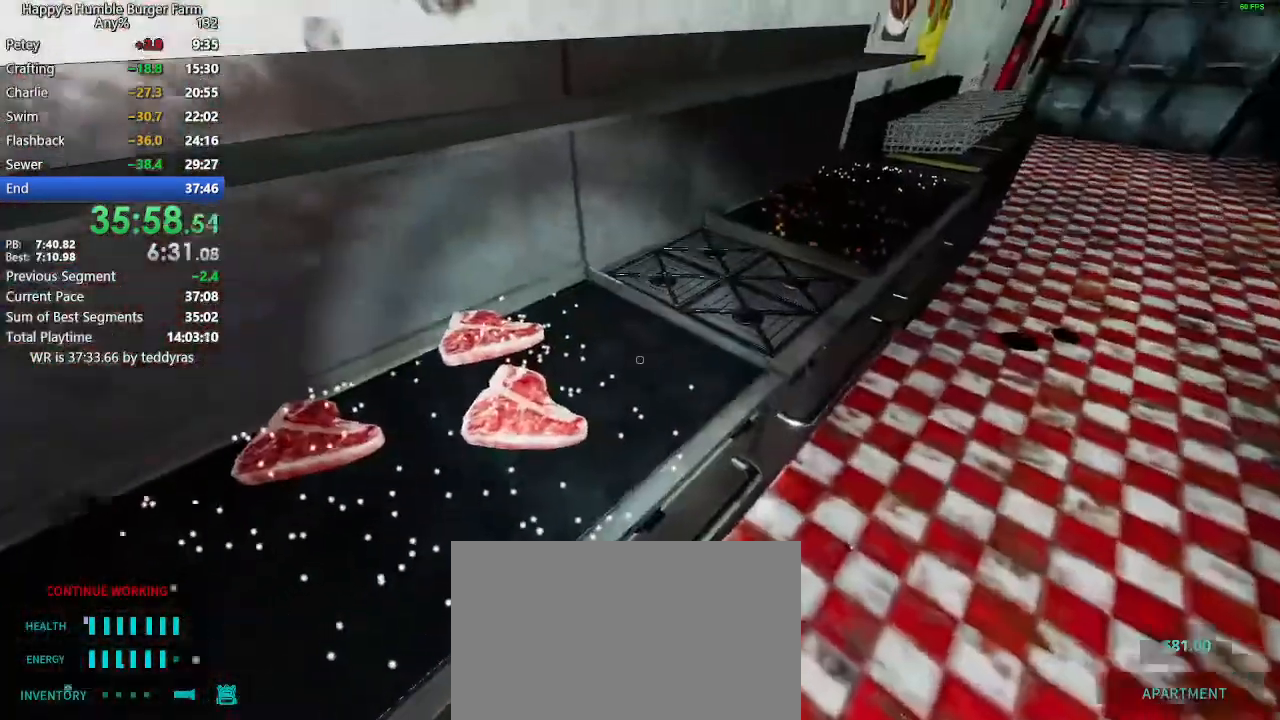
{"keys": [], "mouse": [], "mouse_move": "still", "events": [[83, "shift", "up"], [83, "w", "up"]]}
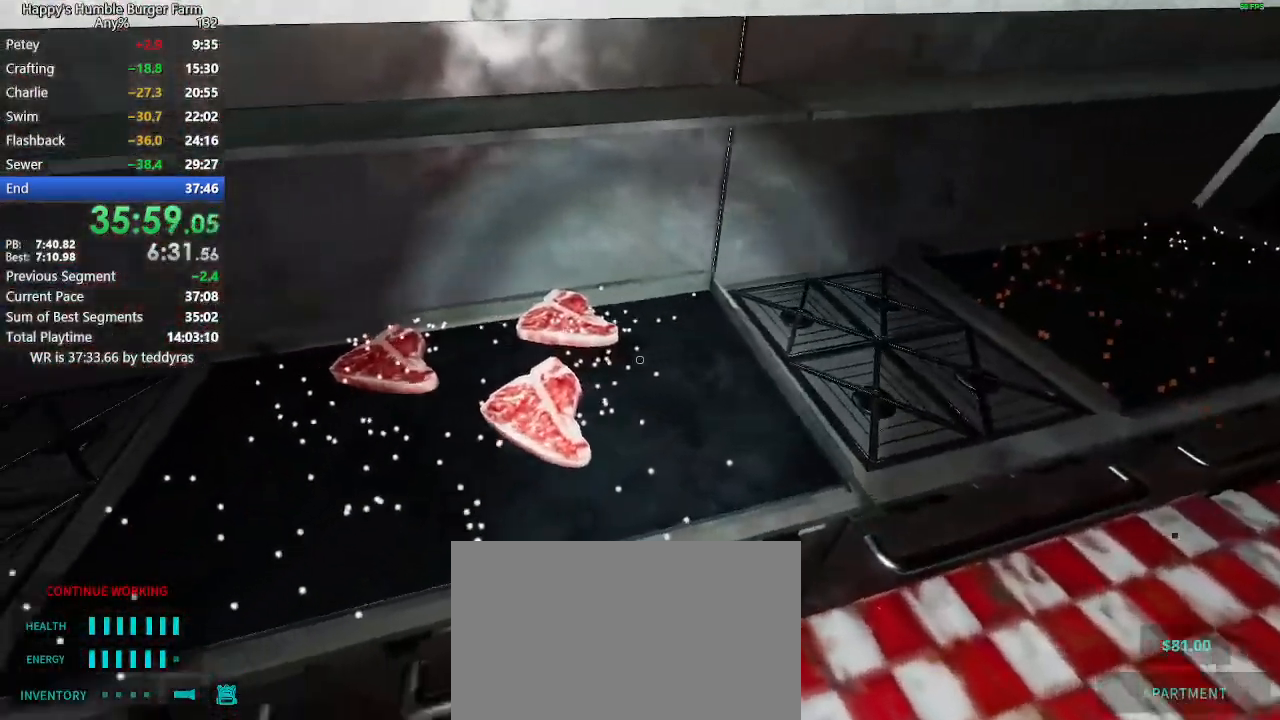
{"keys": [], "mouse": [], "mouse_move": "still", "events": []}
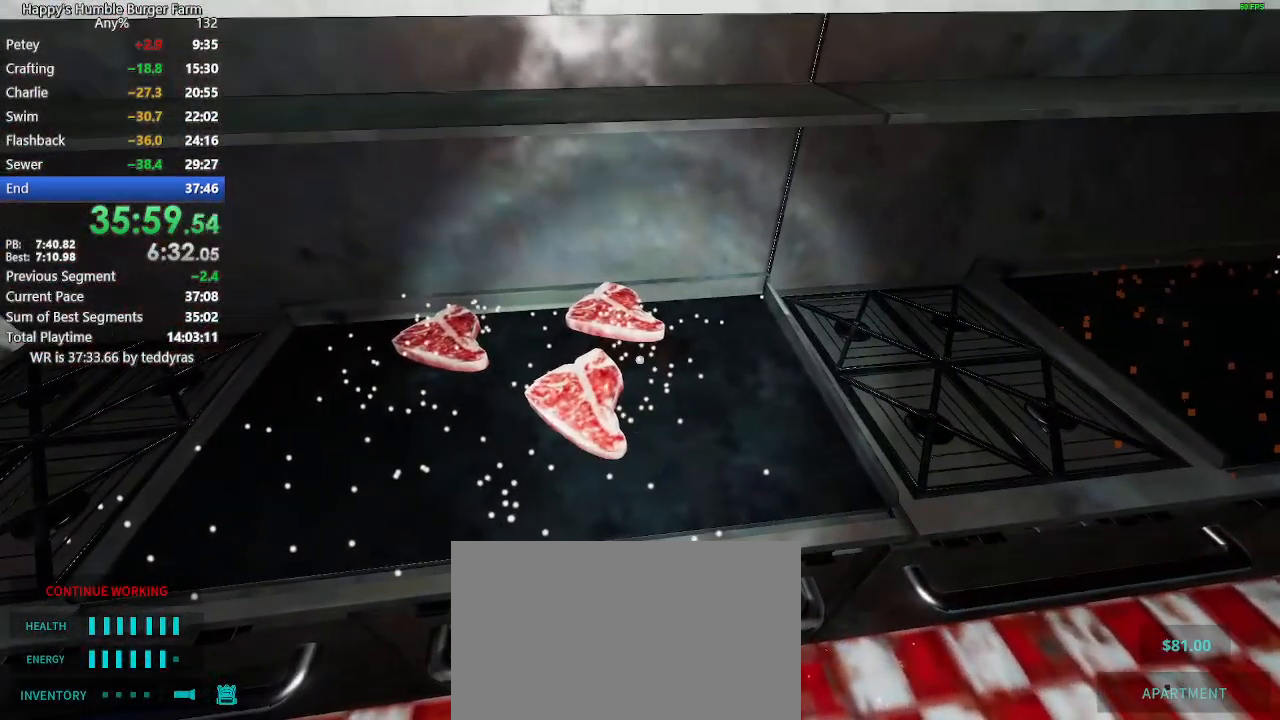
{"keys": [], "mouse": [], "mouse_move": "still", "events": [[117, "mouse_left", "down"], [200, "mouse_left", "up"]]}
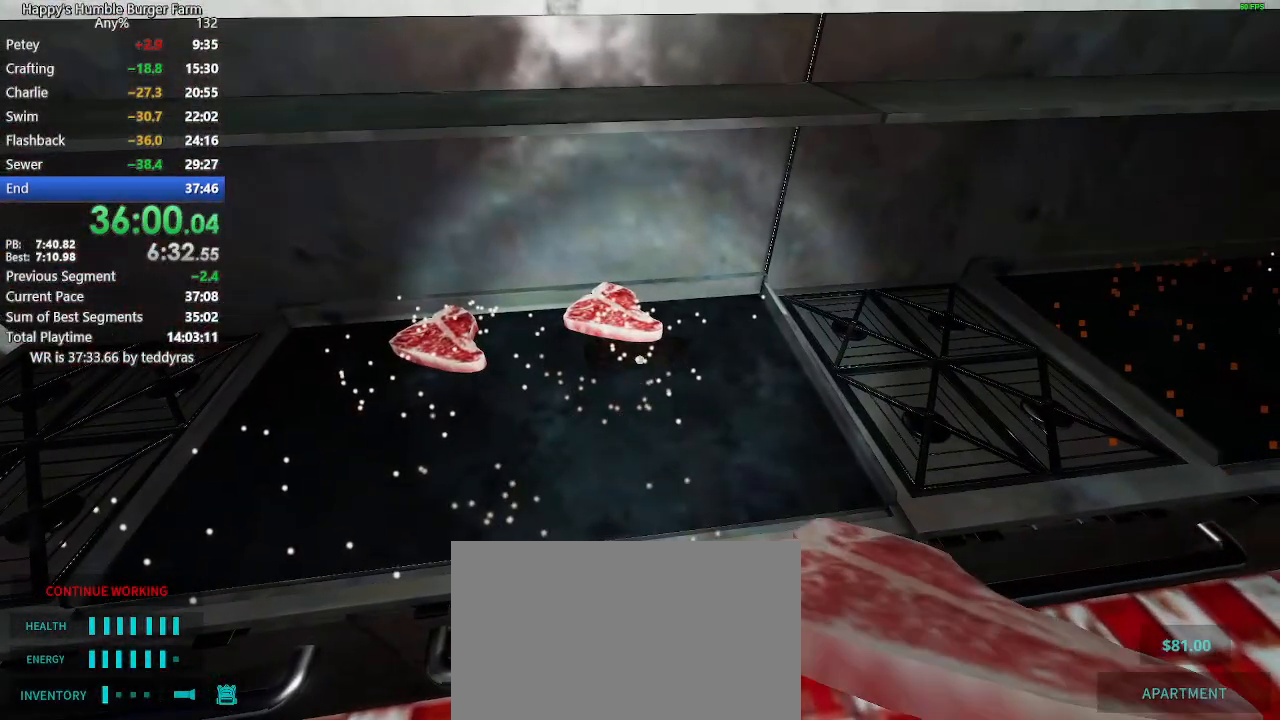
{"keys": [], "mouse": [], "mouse_move": "left", "events": [[167, "mouse_right", "down"], [267, "mouse_right", "up"]]}
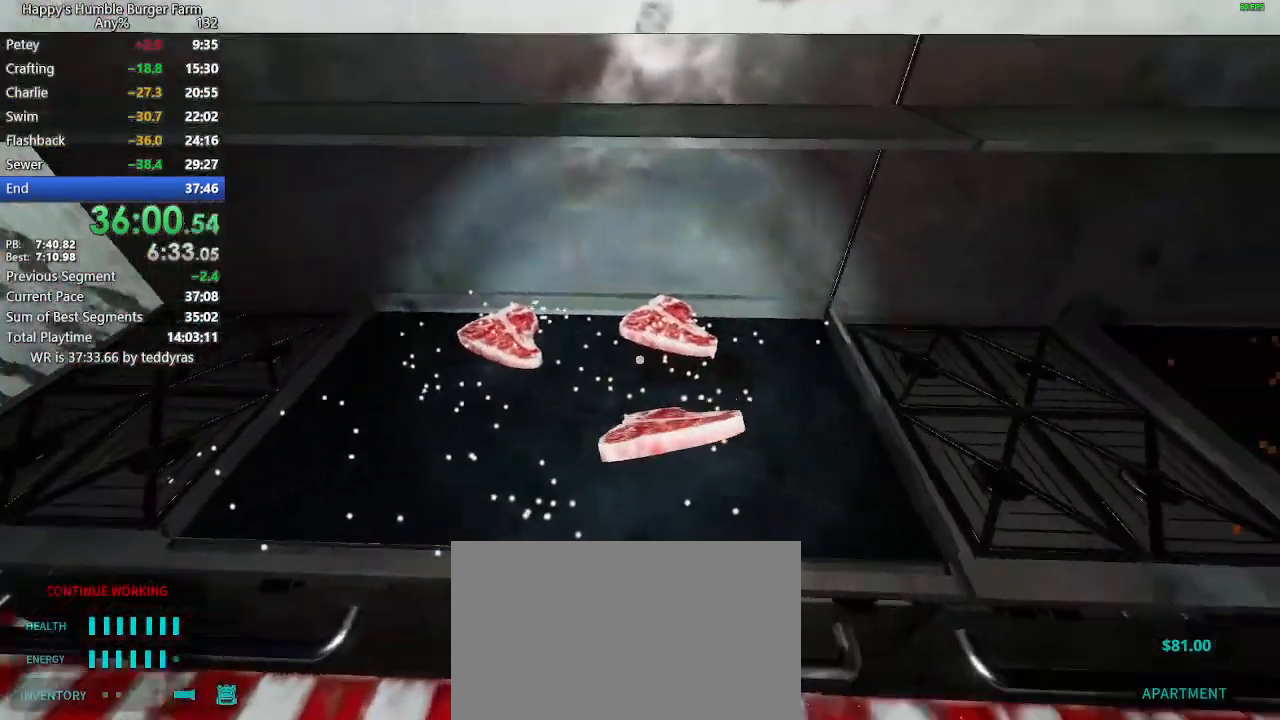
{"keys": [], "mouse": [], "mouse_move": "still", "events": []}
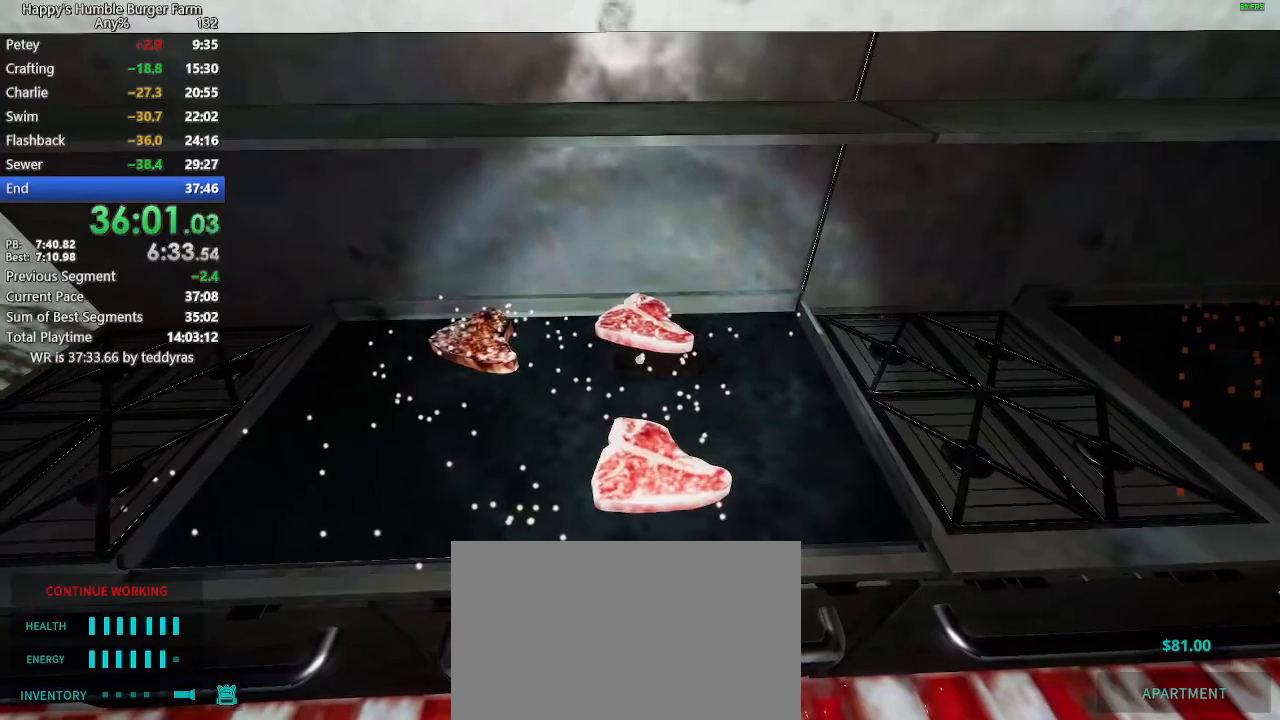
{"keys": [], "mouse": ["right"], "mouse_move": "right", "events": [[17, "mouse_left", "down"], [117, "mouse_left", "up"], [483, "mouse_right", "down"]]}
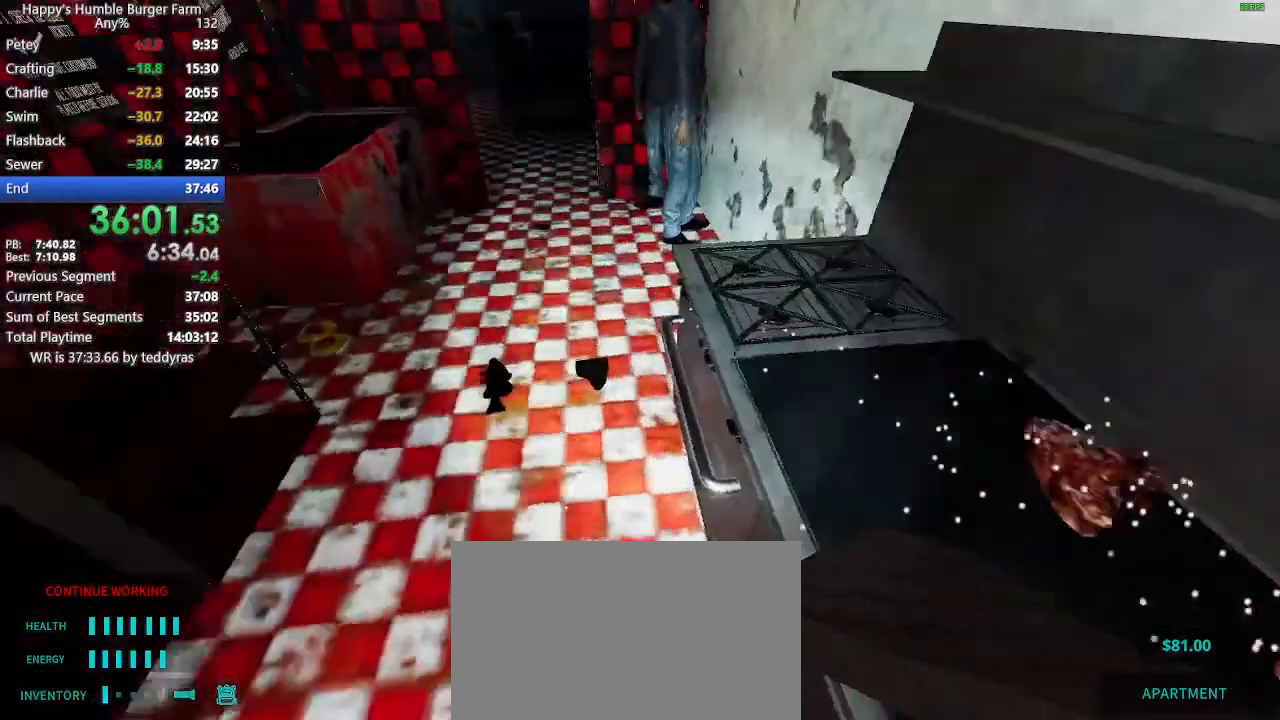
{"keys": [], "mouse": [], "mouse_move": "still", "events": [[133, "mouse_right", "up"]]}
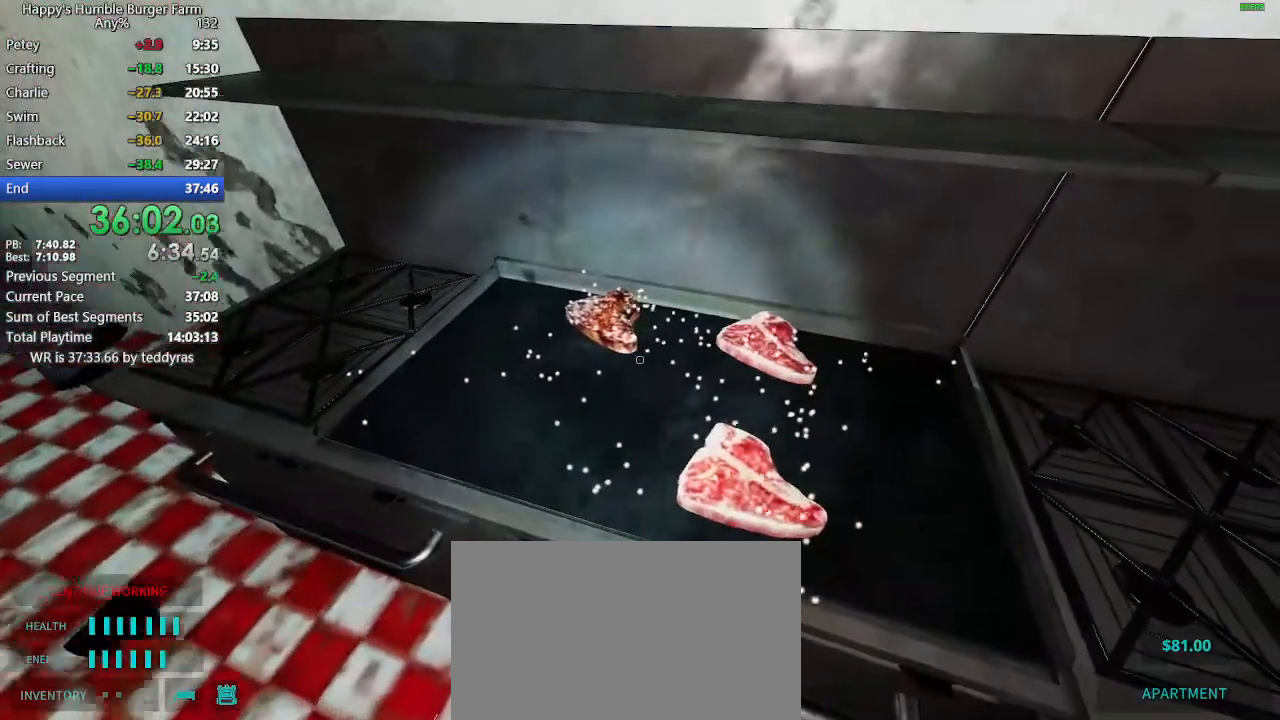
{"keys": [], "mouse": [], "mouse_move": "right", "events": [[283, "mouse_left", "down"], [383, "mouse_left", "up"]]}
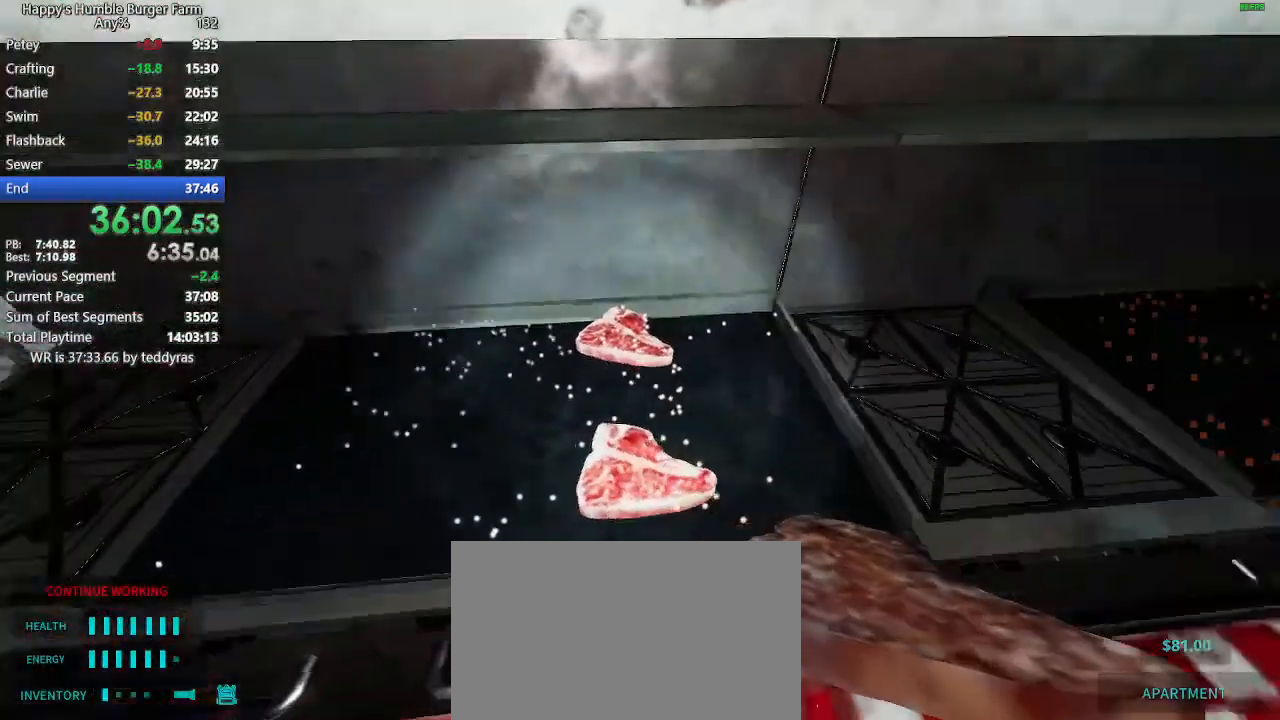
{"keys": [], "mouse": [], "mouse_move": "still", "events": []}
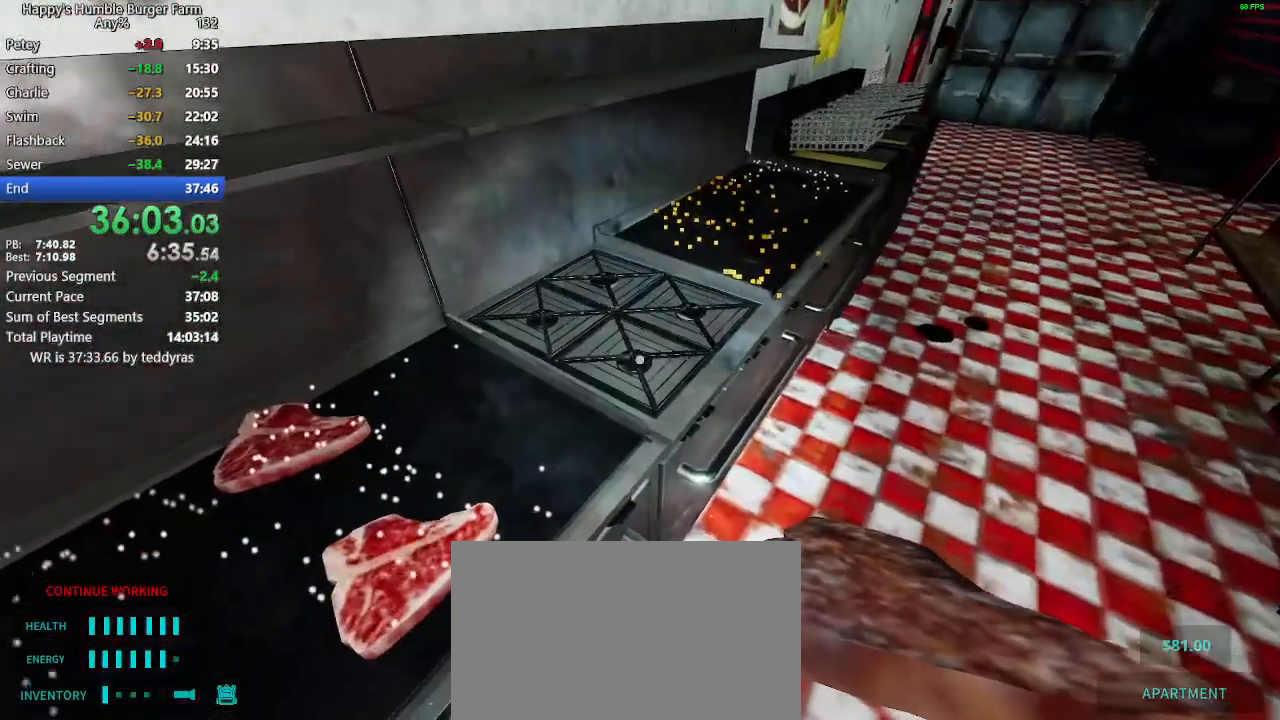
{"keys": [], "mouse": [], "mouse_move": "still", "events": []}
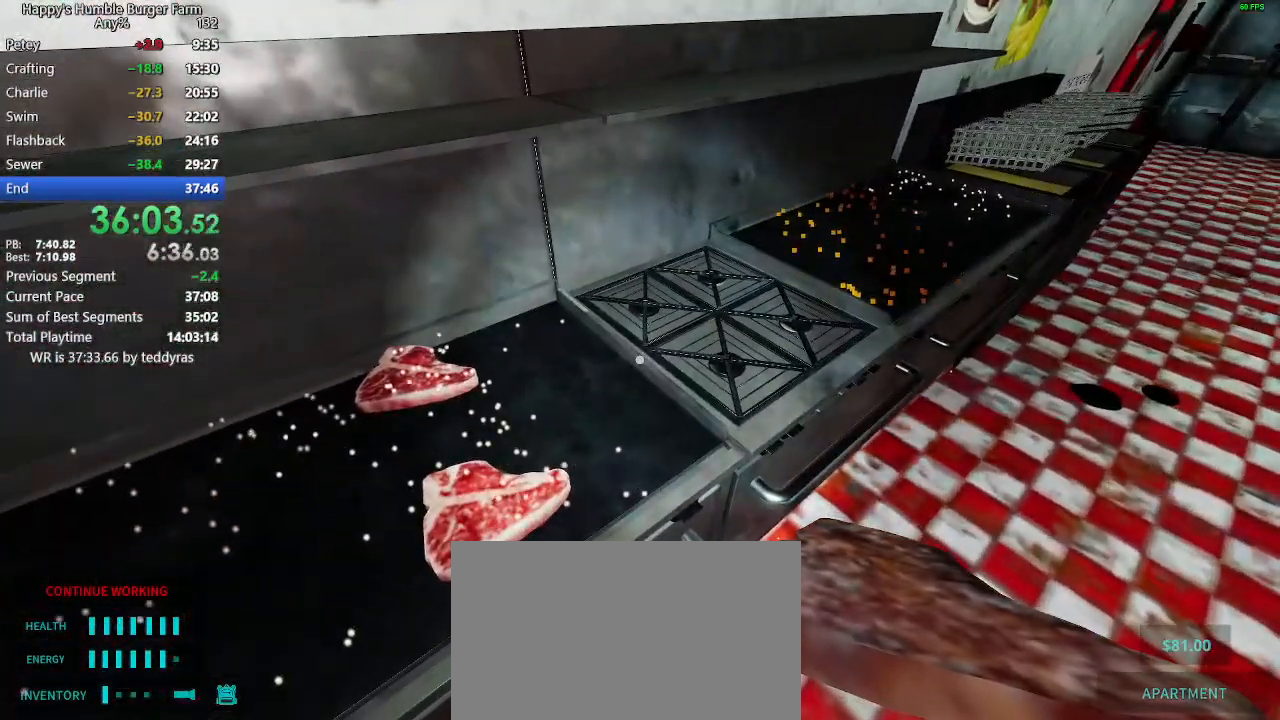
{"keys": [], "mouse": [], "mouse_move": "still", "events": []}
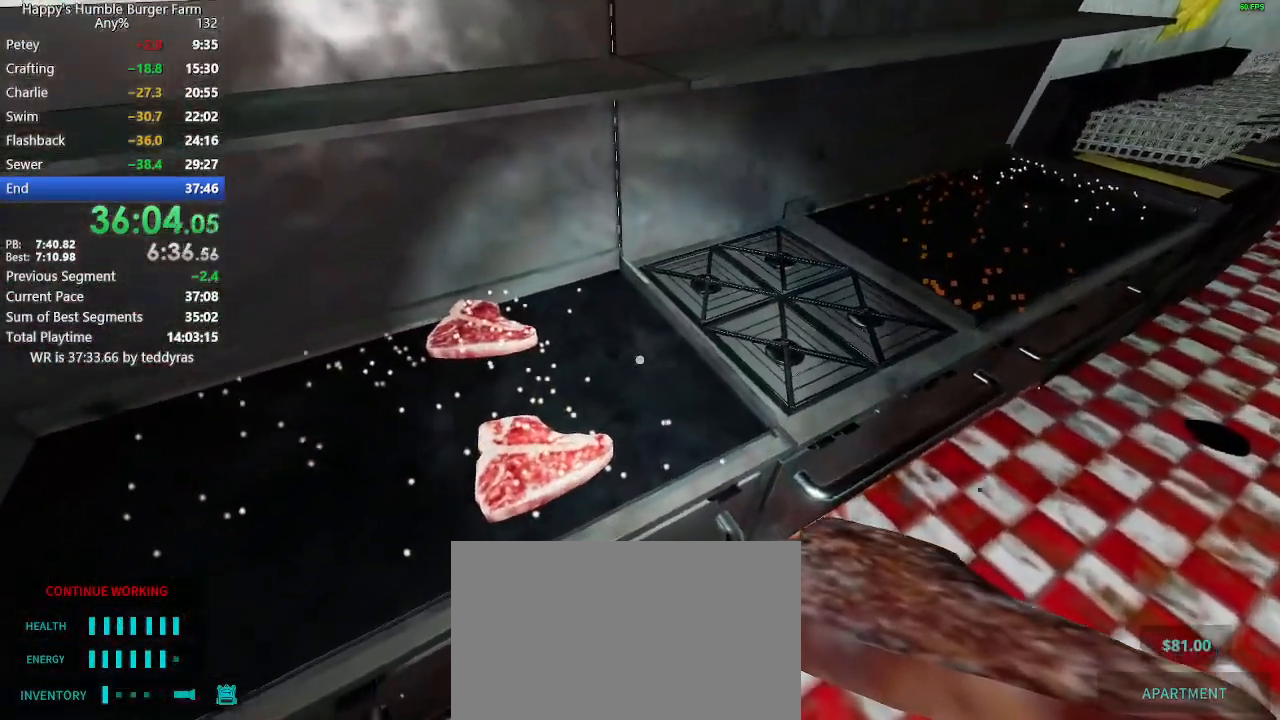
{"keys": [], "mouse": [], "mouse_move": "still", "events": []}
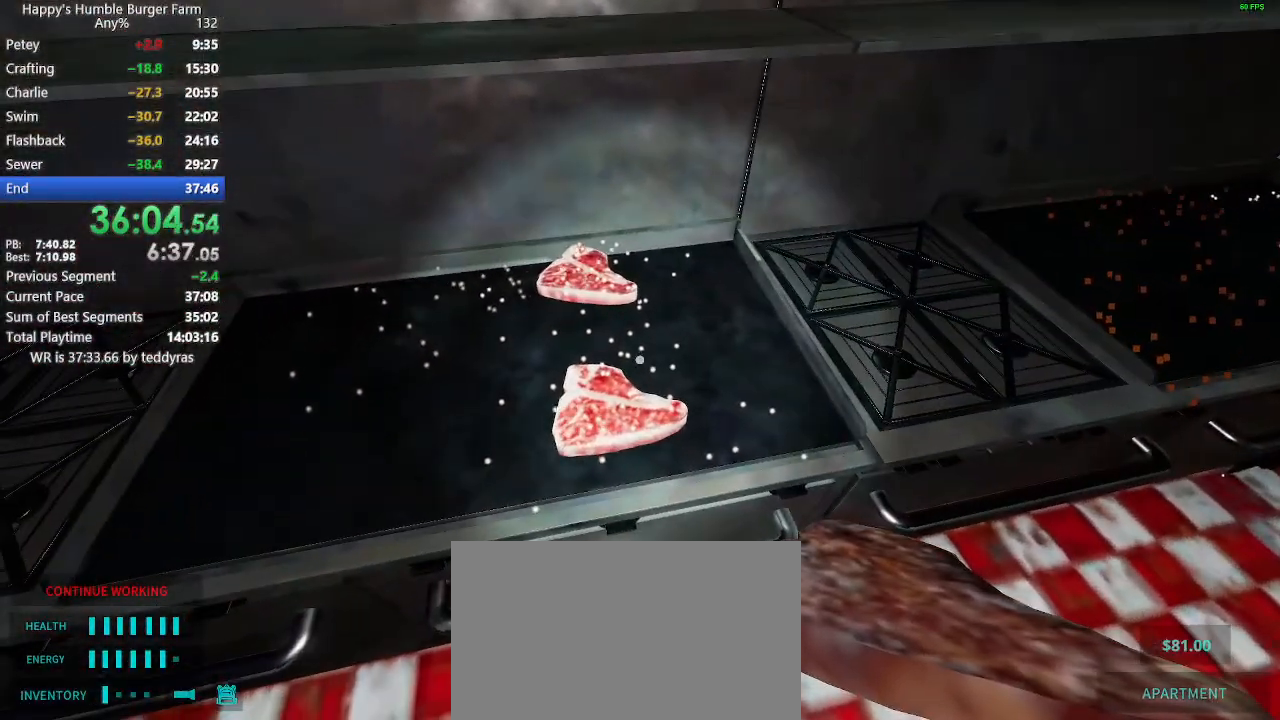
{"keys": [], "mouse": [], "mouse_move": "still", "events": []}
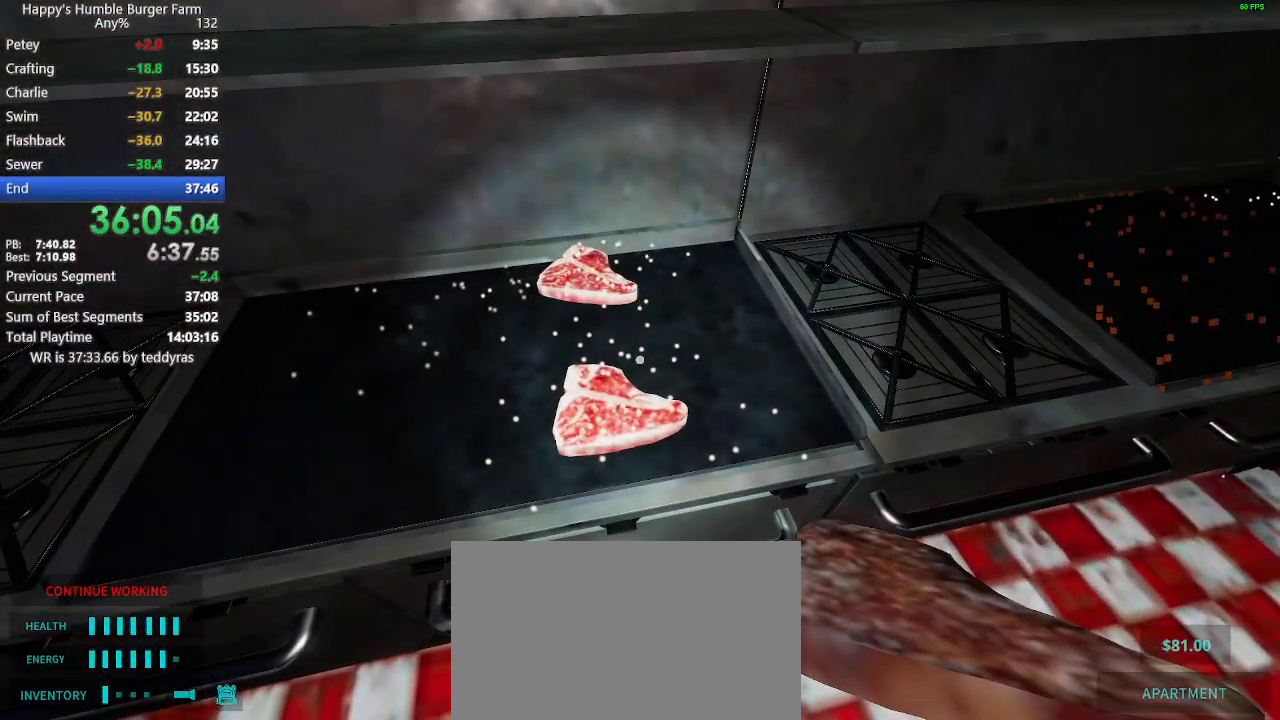
{"keys": [], "mouse": [], "mouse_move": "still", "events": []}
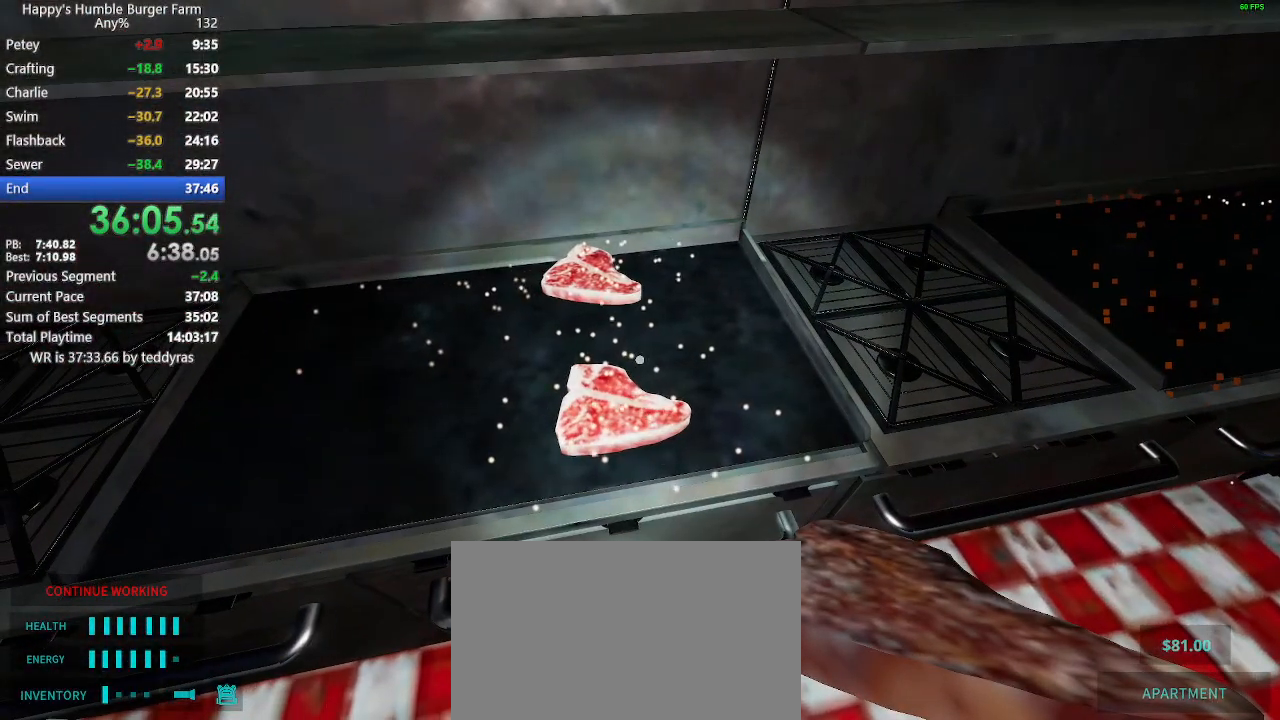
{"keys": [], "mouse": [], "mouse_move": "still", "events": []}
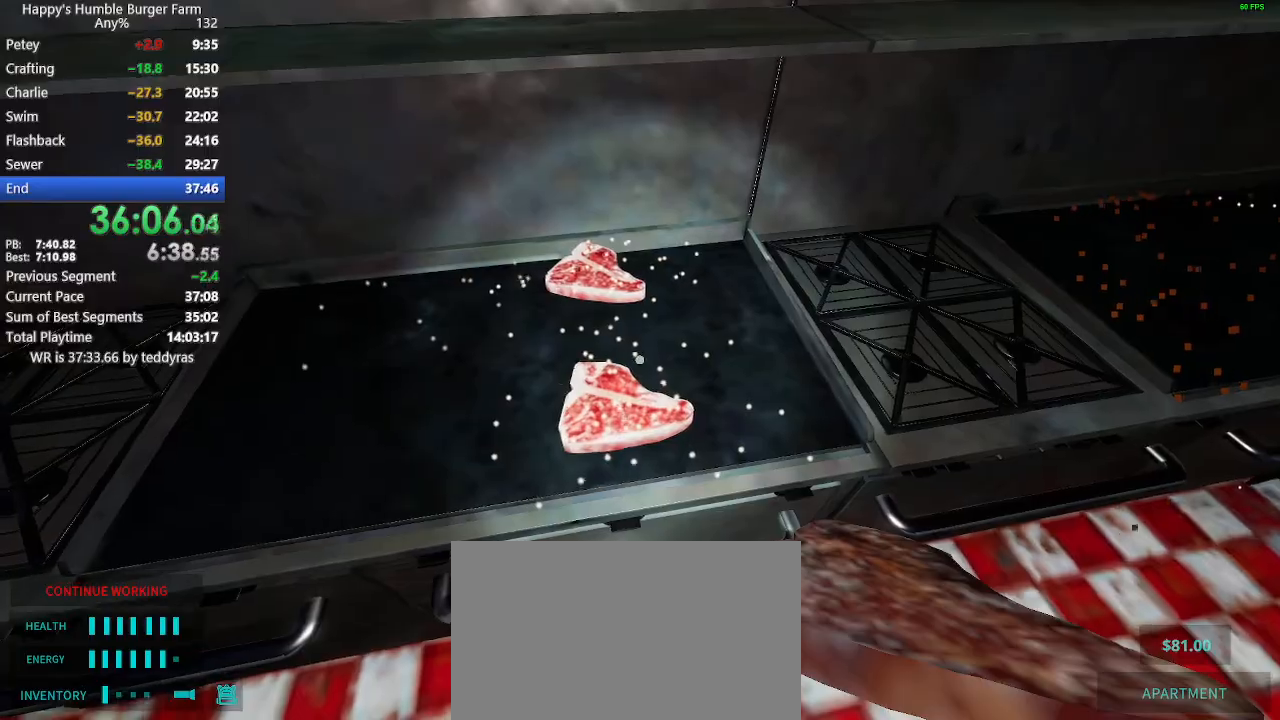
{"keys": [], "mouse": [], "mouse_move": "still", "events": []}
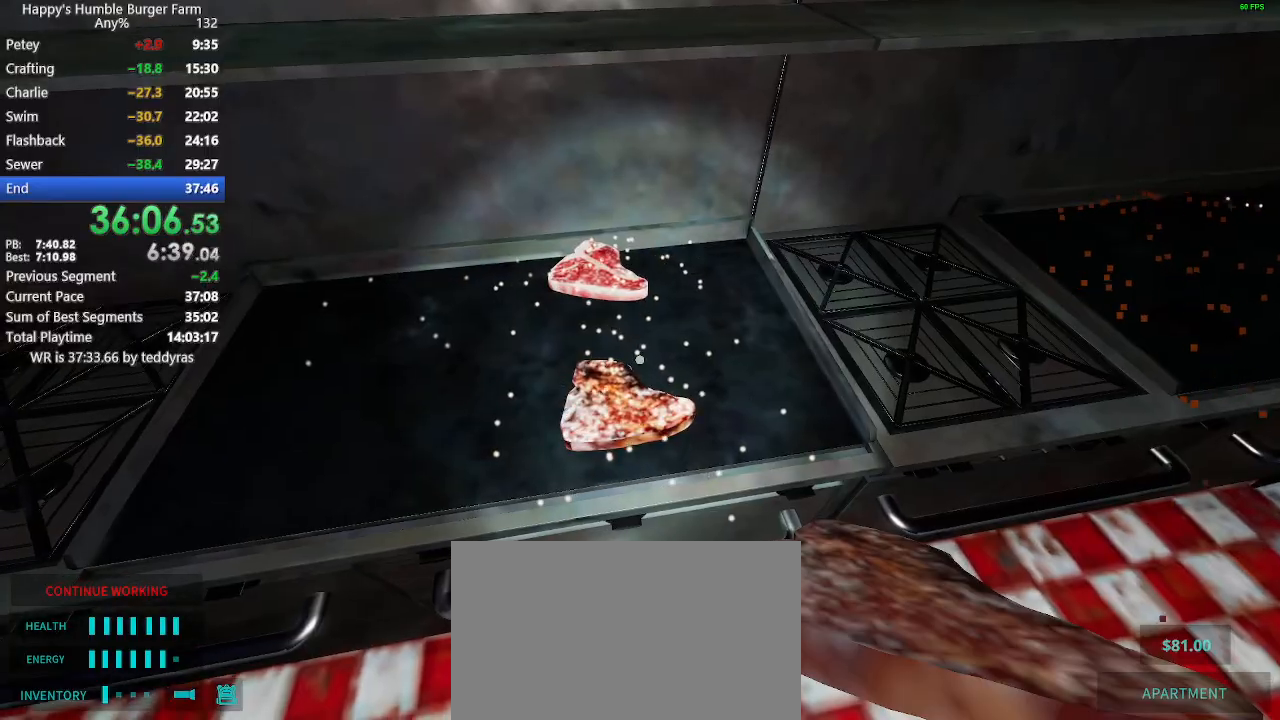
{"keys": [], "mouse": [], "mouse_move": "still", "events": []}
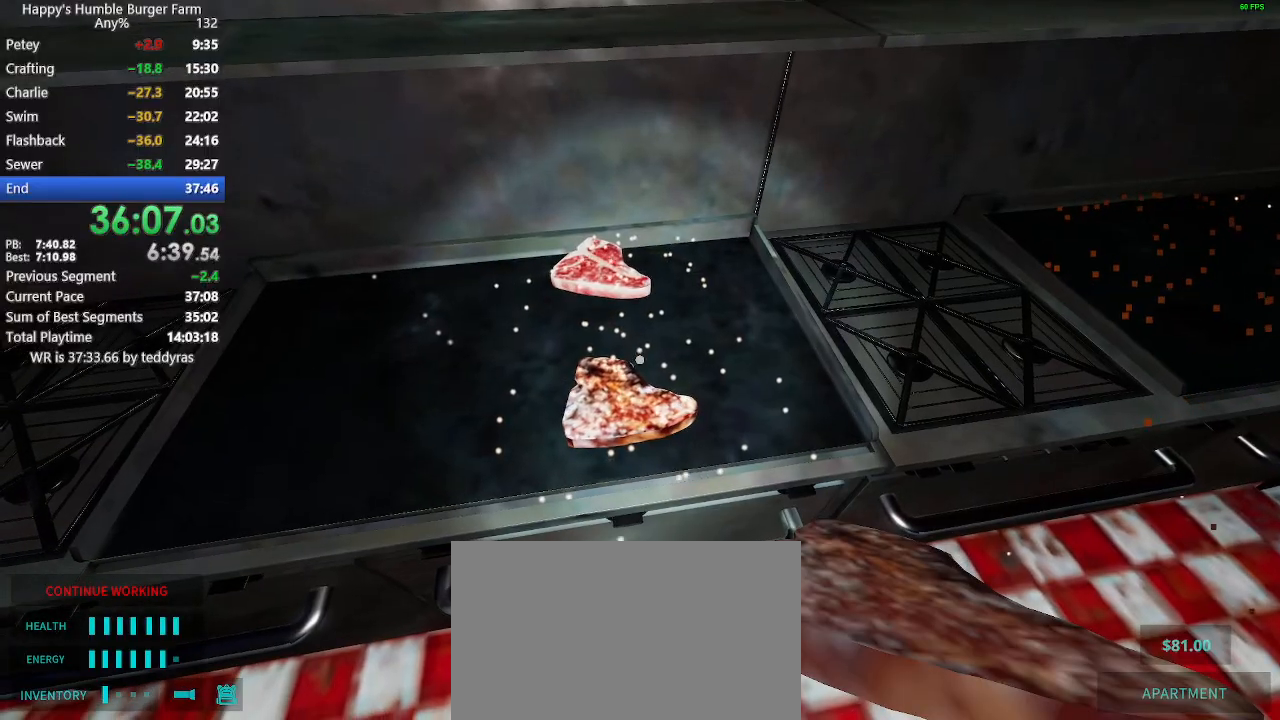
{"keys": ["shift", "w"], "mouse": [], "mouse_move": "right", "events": [[350, "mouse_left", "down"], [433, "mouse_left", "up"], [433, "shift", "down"], [483, "w", "down"]]}
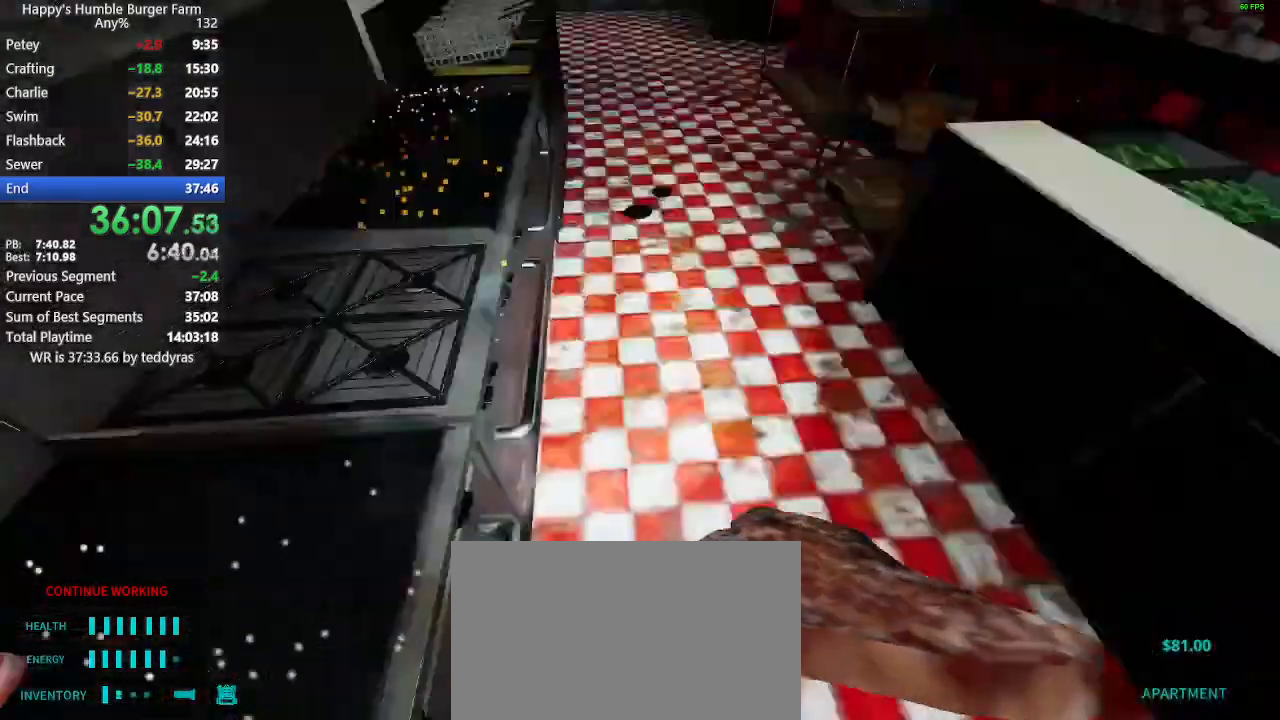
{"keys": ["ctrl", "shift", "space", "w"], "mouse": [], "mouse_move": "up-right", "events": [[133, "space", "down"], [167, "ctrl", "down"]]}
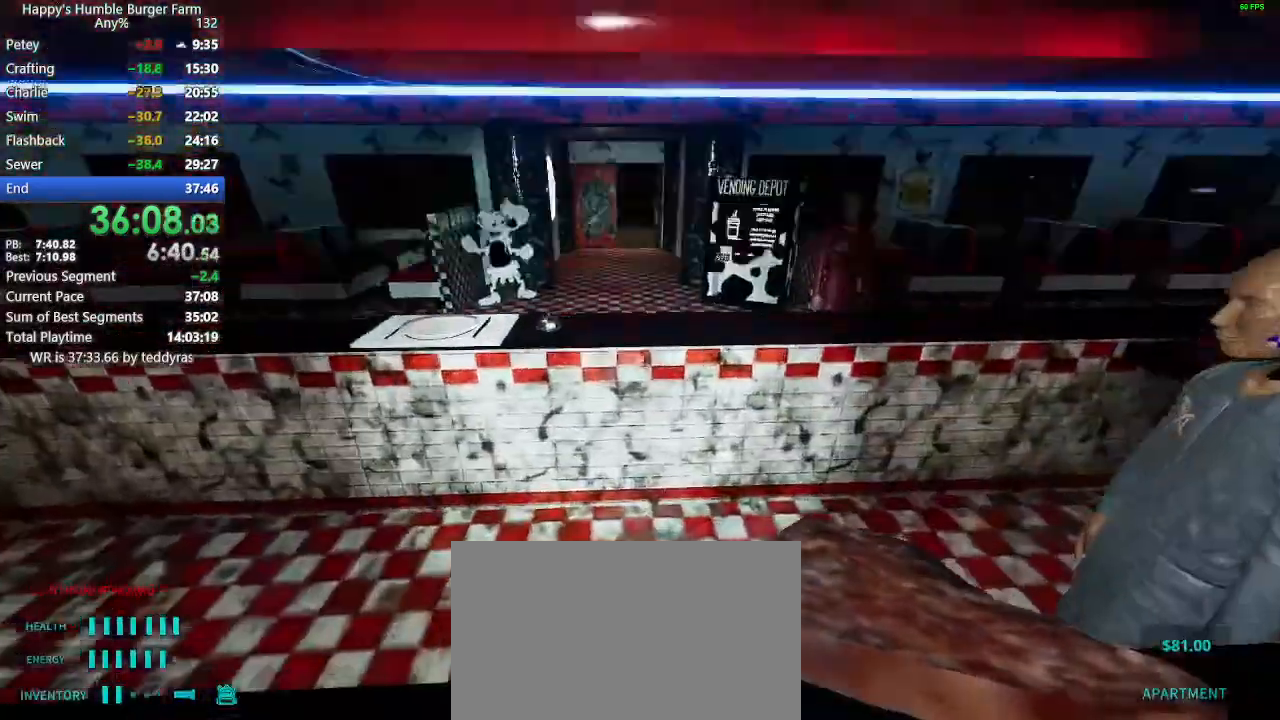
{"keys": ["shift", "w"], "mouse": [], "mouse_move": "still", "events": [[183, "space", "up"], [233, "ctrl", "up"]]}